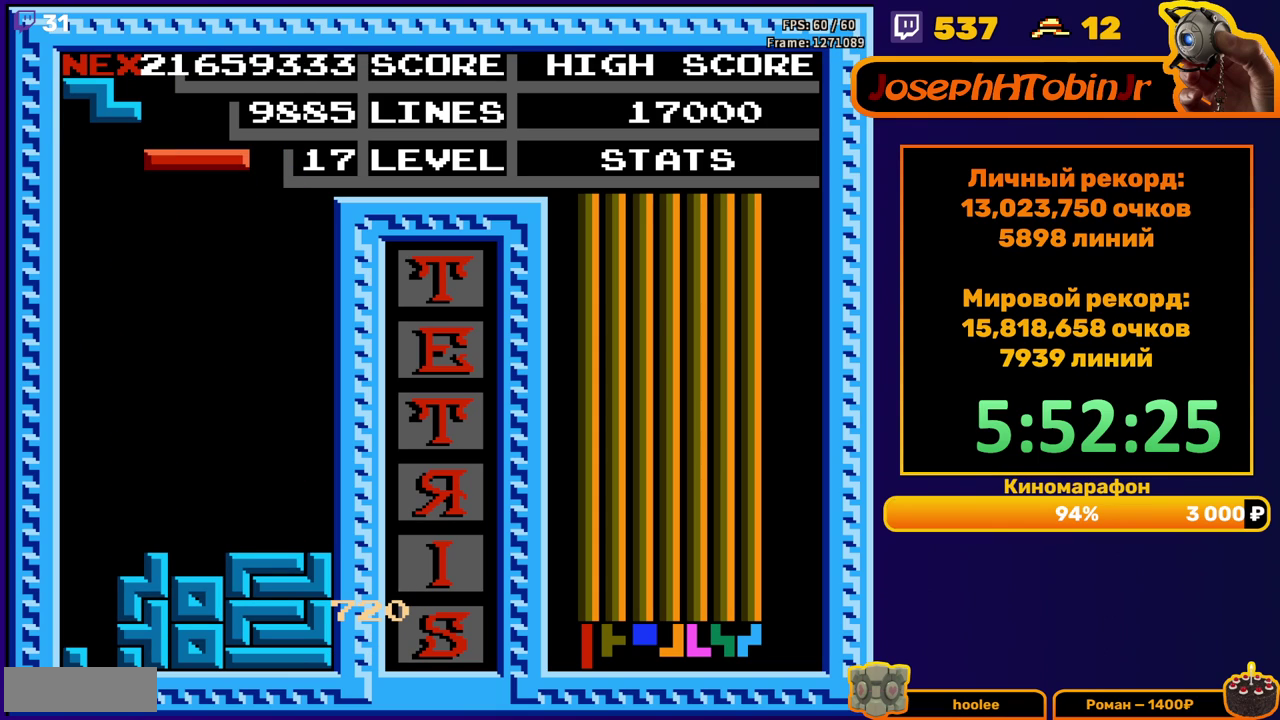
Gameplay with a controller (Nintendo layout); each line is a JSON object with the inputs held at the frame after it. "events" lists button and stick changes between this image and that frame as [ms after this image, input, new state], when the widget could be followed in between. Not read: L3 R3.
{"buttons": ["DPAD_DOWN"], "events": [[100, "B", "down"], [217, "B", "up"], [450, "DPAD_DOWN", "down"], [450, "DPAD_LEFT", "up"]]}
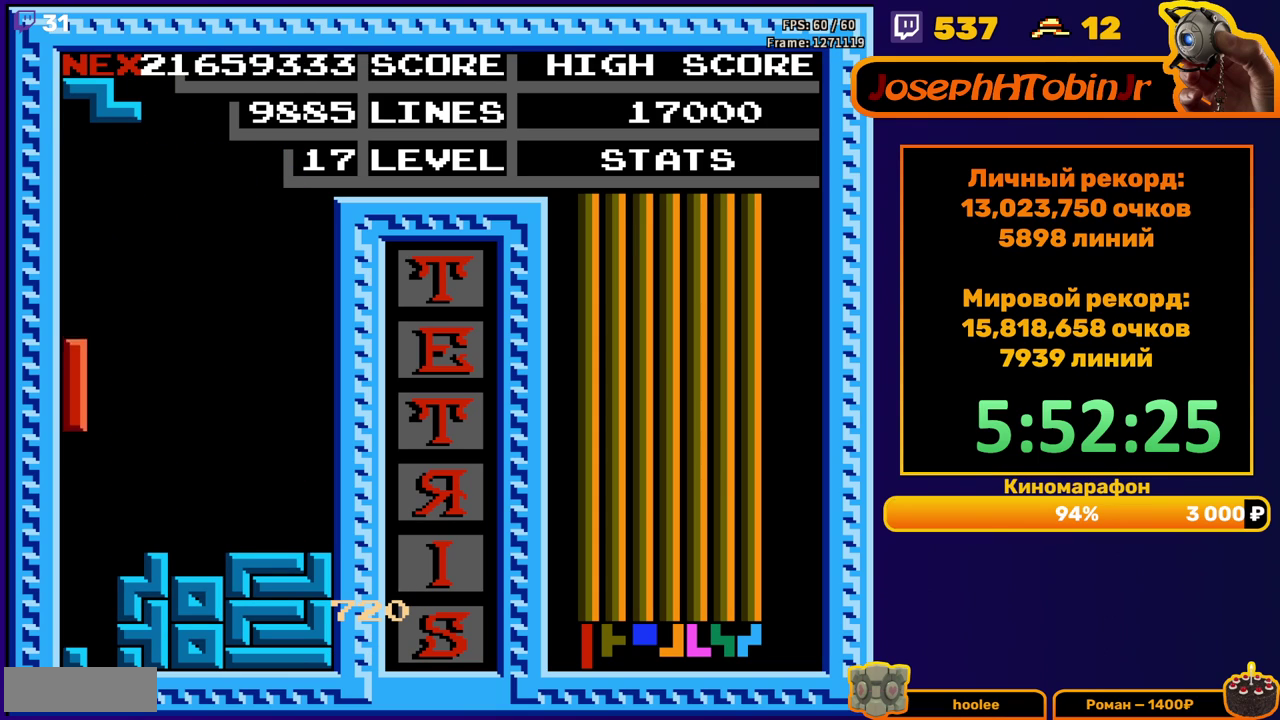
{"buttons": ["DPAD_DOWN"], "events": [[200, "DPAD_DOWN", "up"], [283, "DPAD_LEFT", "down"], [383, "DPAD_LEFT", "up"], [467, "DPAD_DOWN", "down"]]}
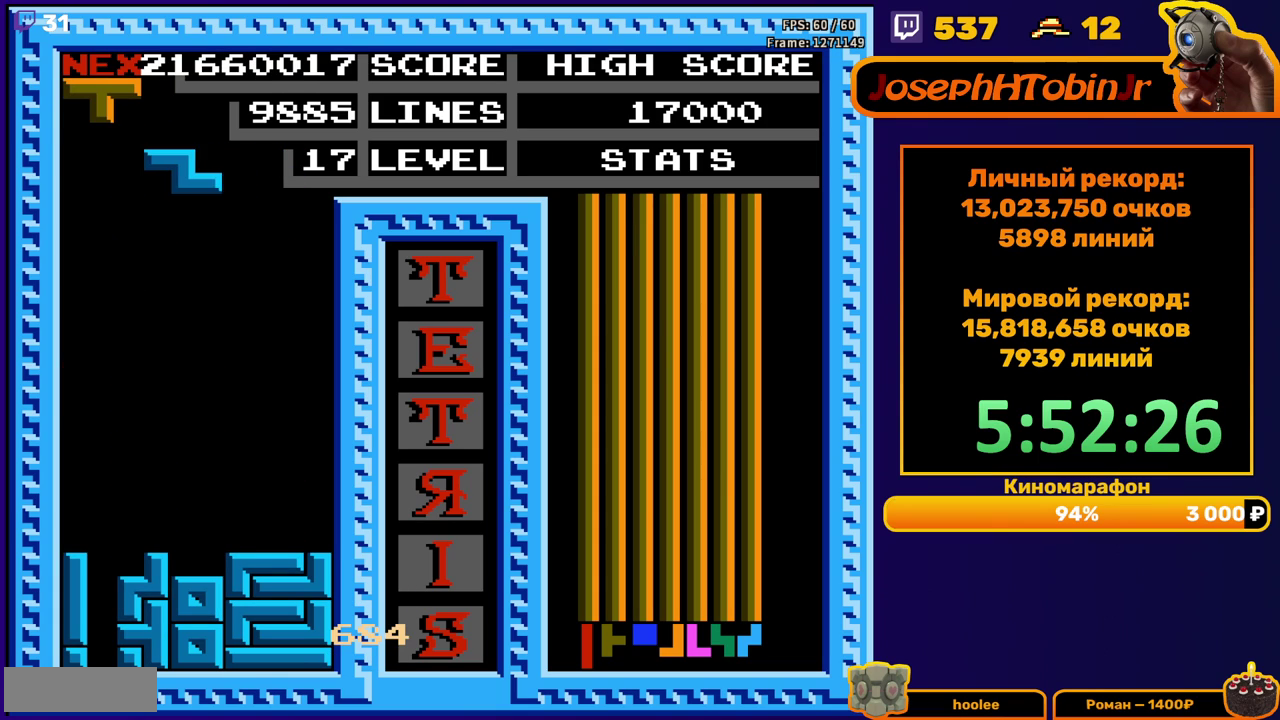
{"buttons": ["A", "DPAD_RIGHT"], "events": [[350, "DPAD_DOWN", "up"], [450, "DPAD_RIGHT", "down"], [467, "A", "down"]]}
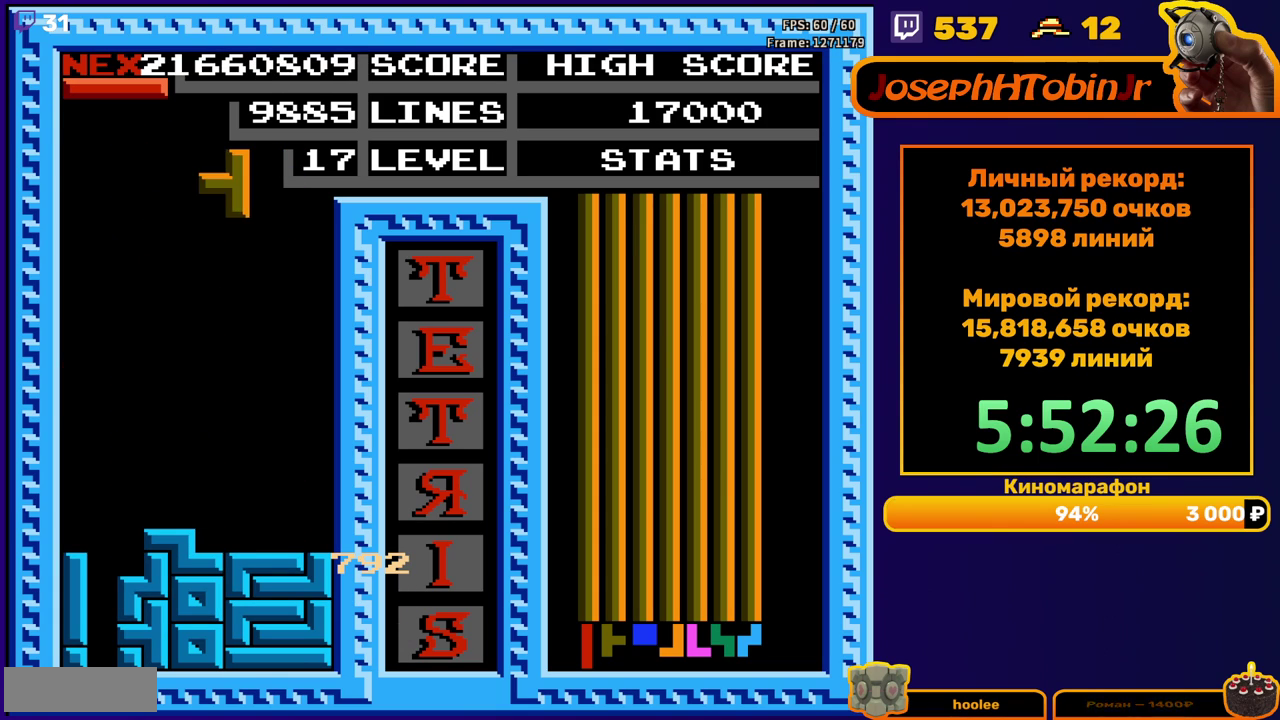
{"buttons": [], "events": [[17, "DPAD_RIGHT", "up"], [50, "A", "up"], [117, "A", "down"], [183, "DPAD_DOWN", "down"], [217, "A", "up"], [500, "DPAD_DOWN", "up"]]}
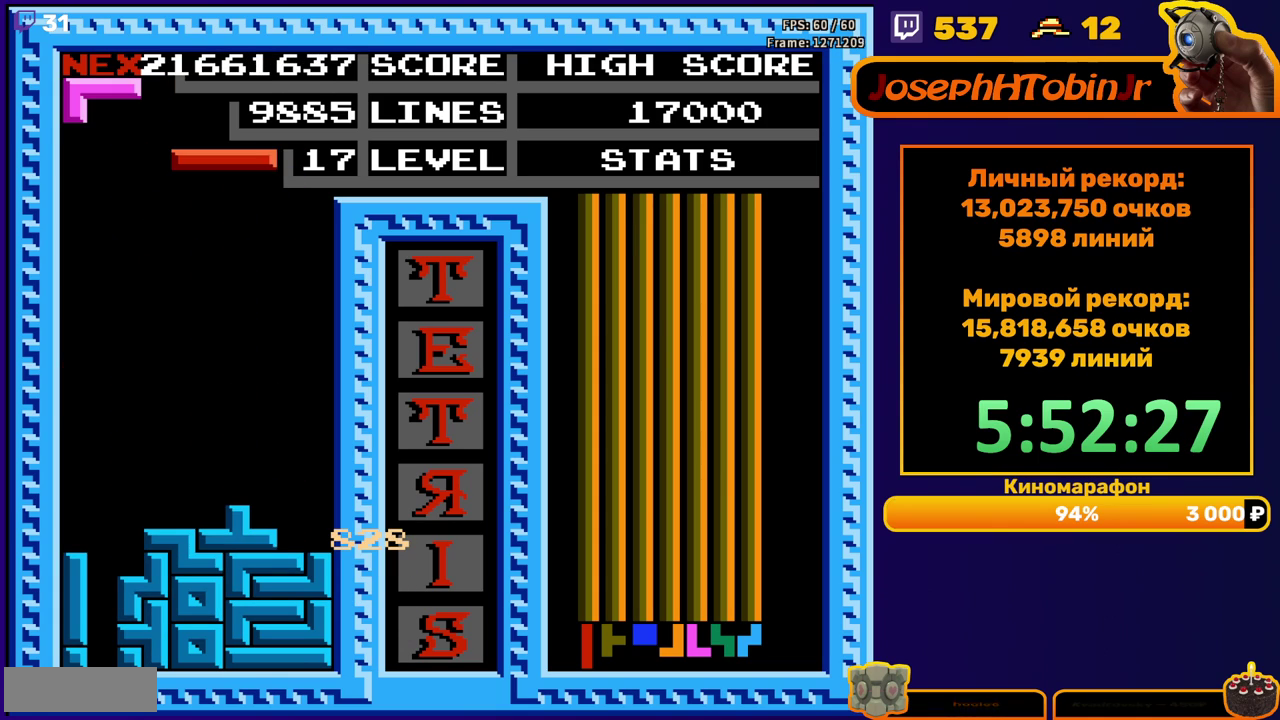
{"buttons": ["DPAD_DOWN"], "events": [[33, "DPAD_LEFT", "down"], [117, "B", "down"], [217, "B", "up"], [417, "DPAD_LEFT", "up"], [500, "DPAD_DOWN", "down"]]}
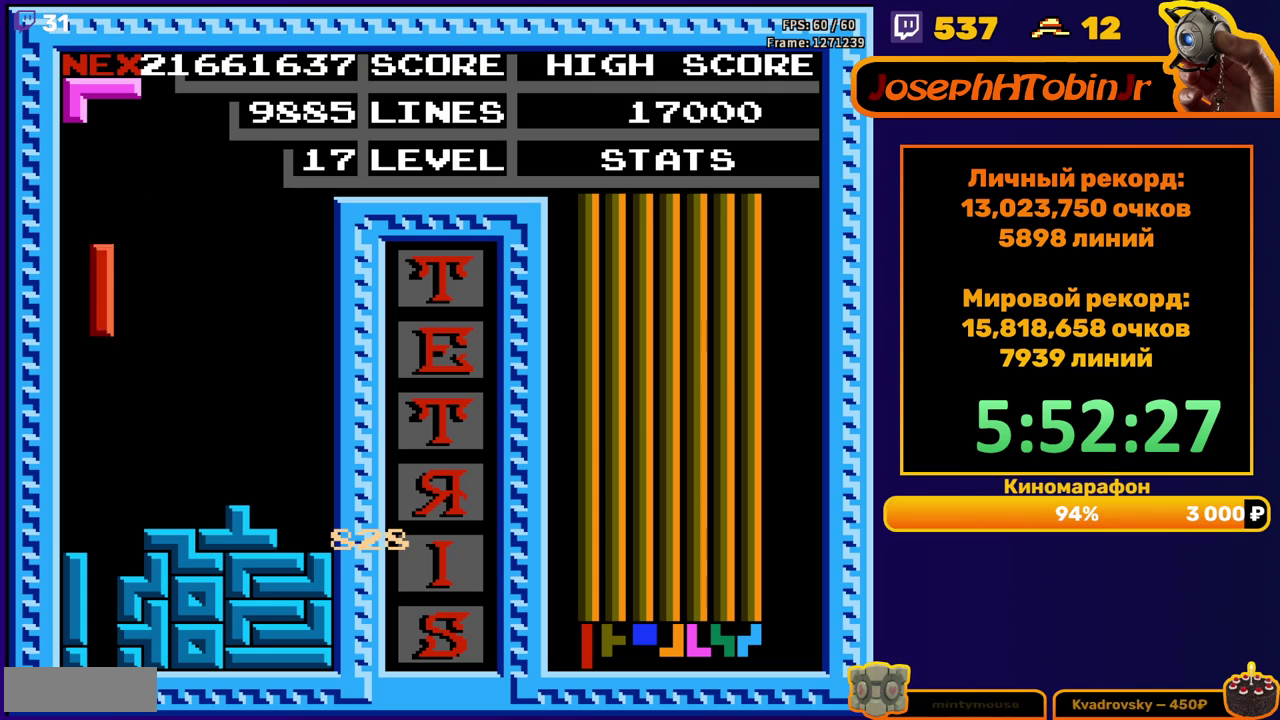
{"buttons": [], "events": [[367, "DPAD_DOWN", "up"]]}
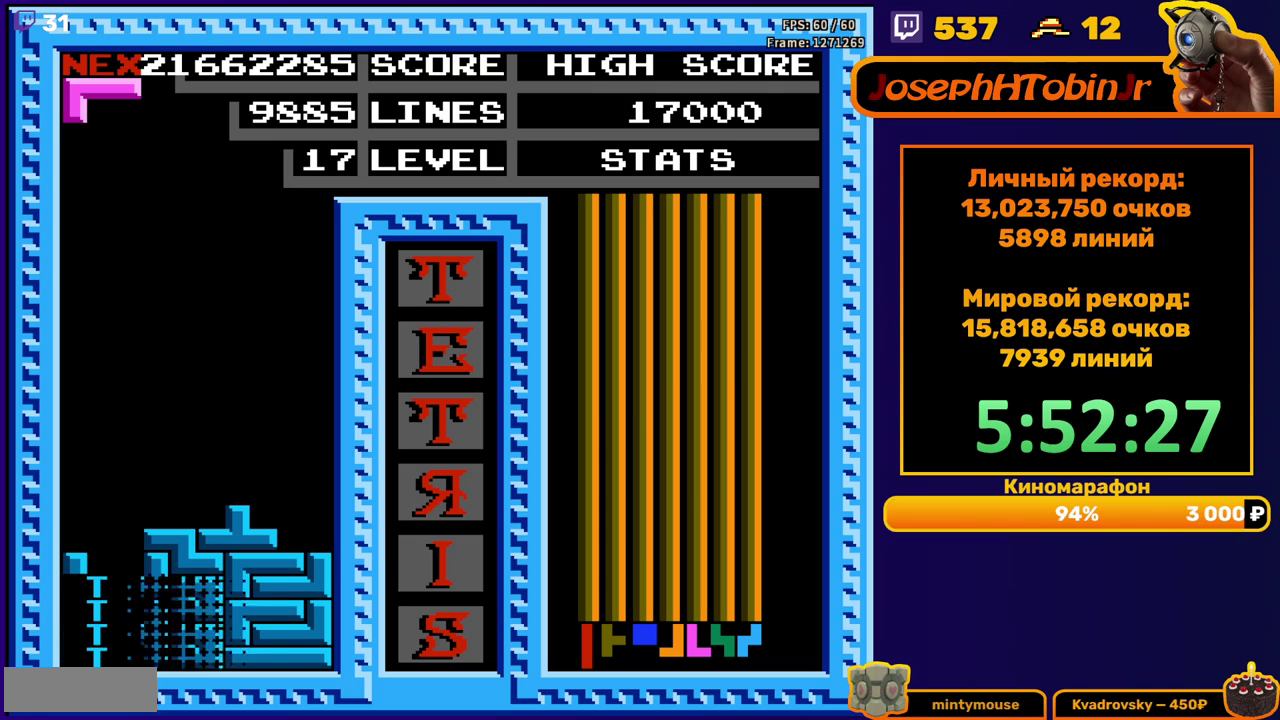
{"buttons": ["B", "DPAD_LEFT"], "events": [[283, "DPAD_LEFT", "down"], [450, "B", "down"]]}
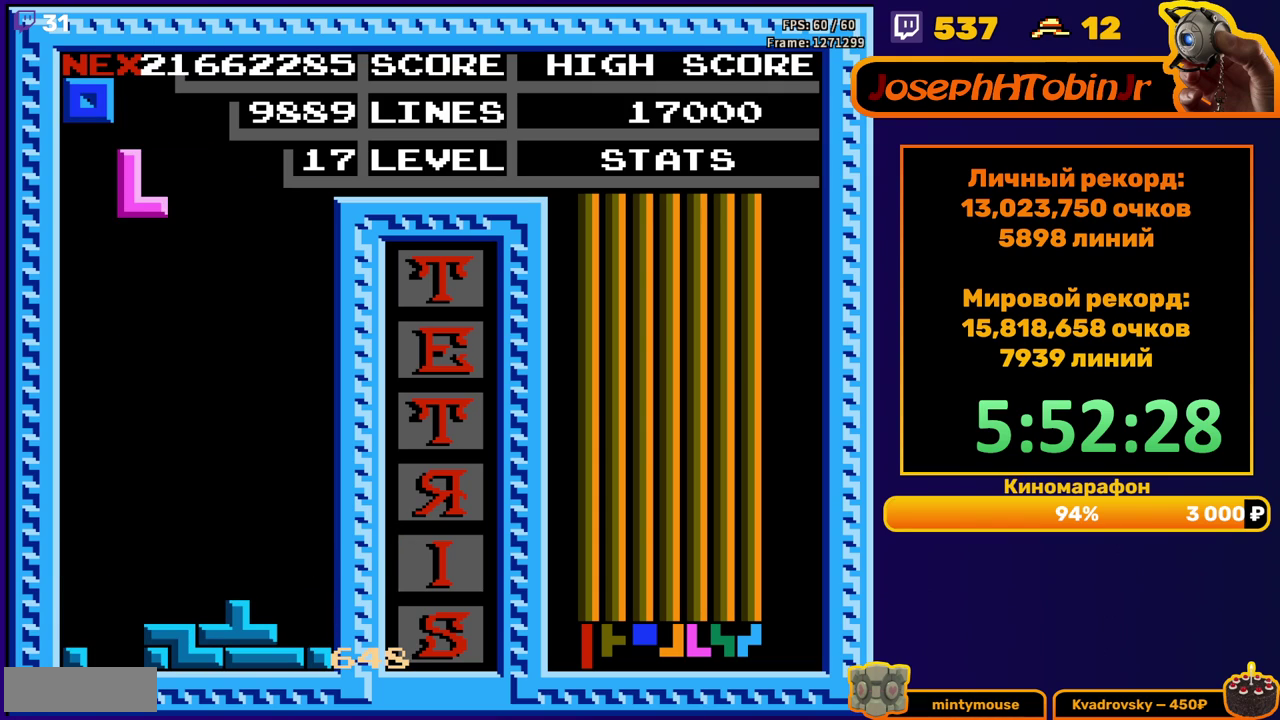
{"buttons": ["DPAD_DOWN"], "events": [[50, "B", "up"], [117, "DPAD_LEFT", "up"], [233, "DPAD_DOWN", "down"]]}
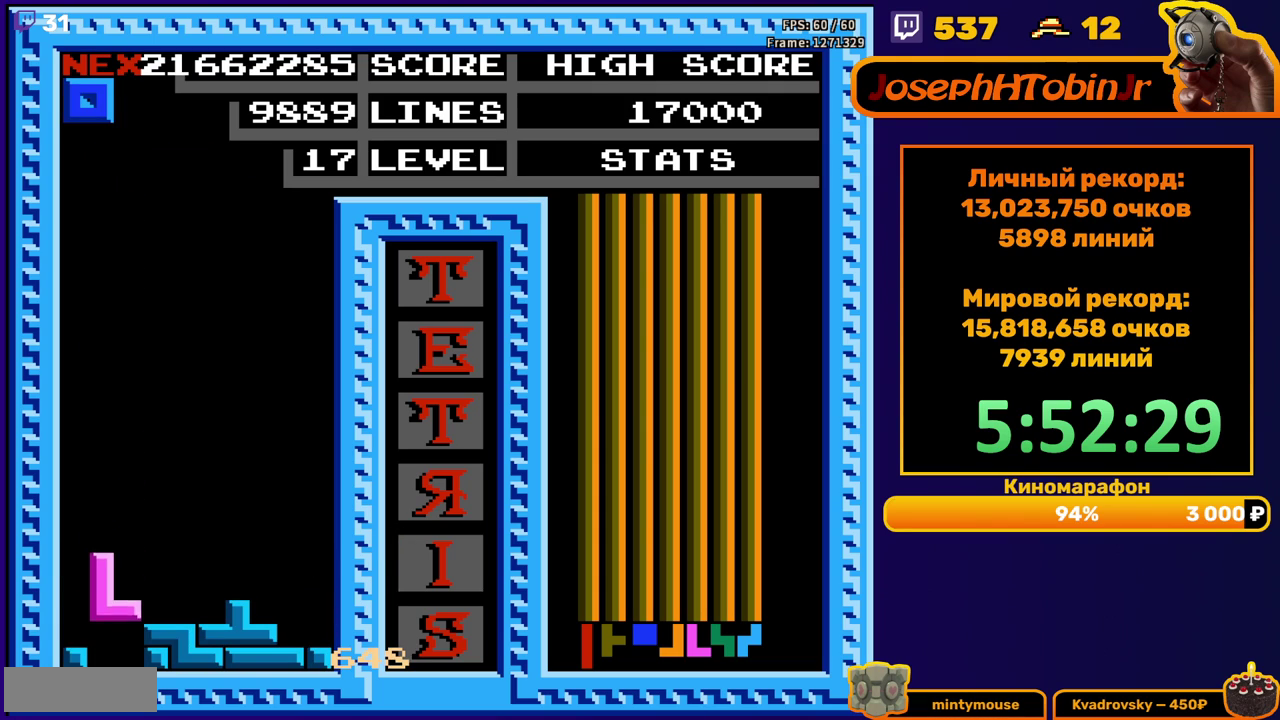
{"buttons": [], "events": [[100, "DPAD_DOWN", "up"], [200, "DPAD_DOWN", "down"], [367, "DPAD_DOWN", "up"]]}
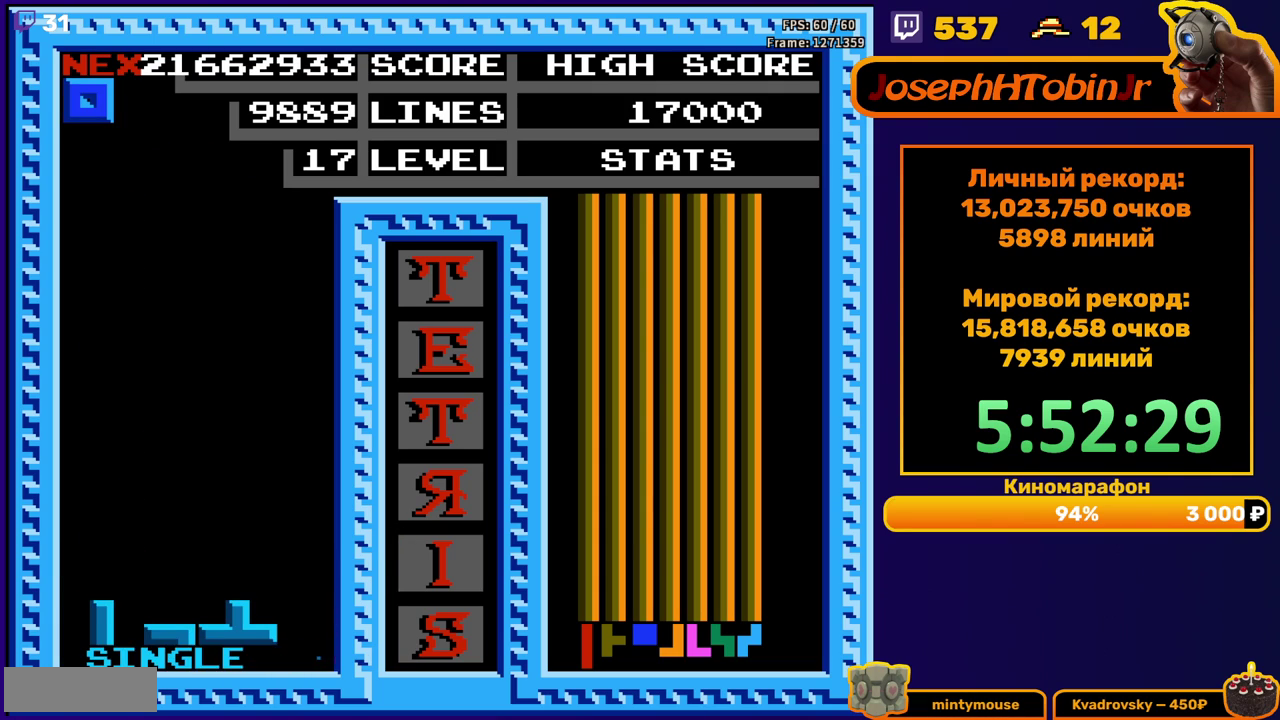
{"buttons": ["DPAD_DOWN"], "events": [[100, "DPAD_DOWN", "down"]]}
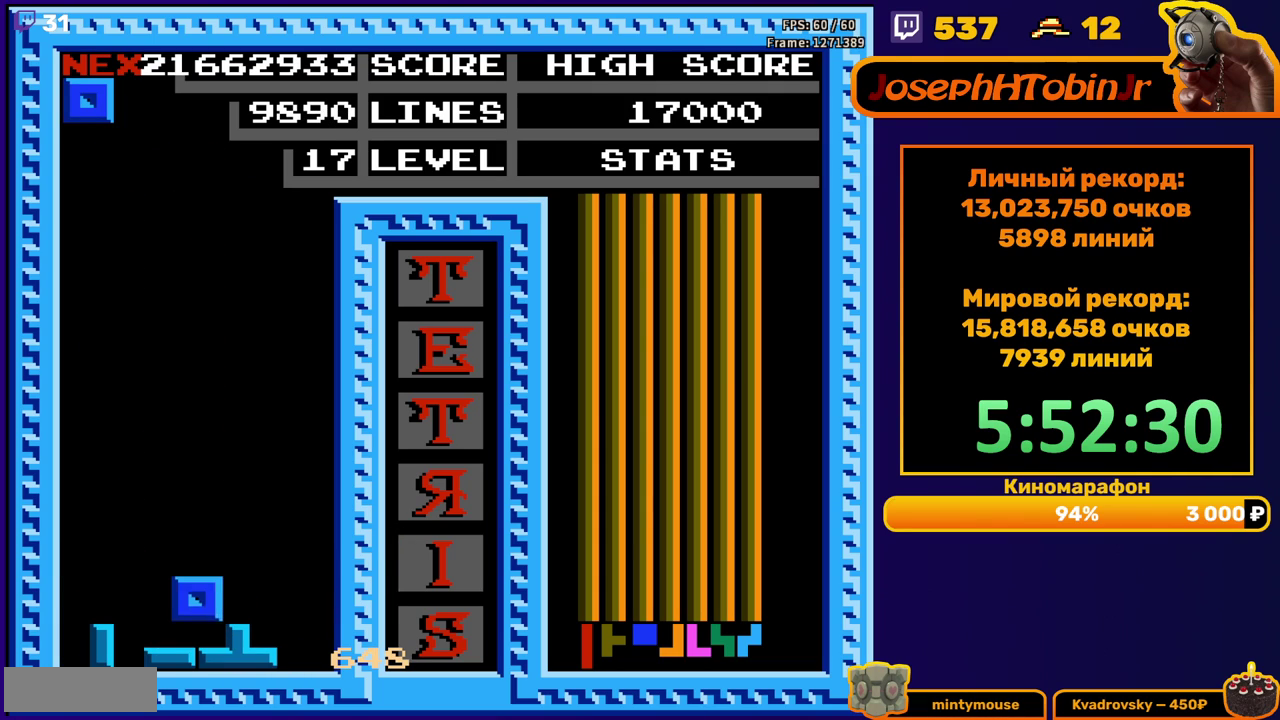
{"buttons": ["DPAD_RIGHT"], "events": [[67, "DPAD_DOWN", "up"], [133, "DPAD_RIGHT", "down"]]}
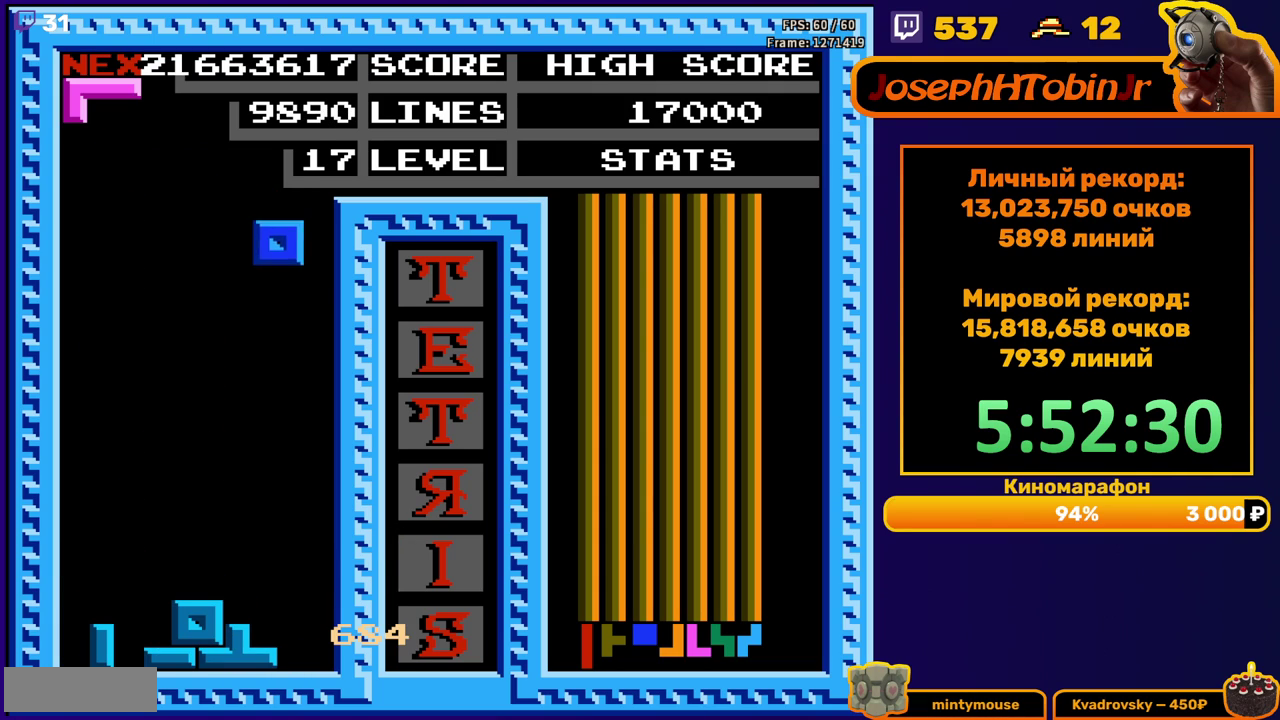
{"buttons": ["DPAD_LEFT"], "events": [[83, "DPAD_RIGHT", "up"], [100, "DPAD_DOWN", "down"], [400, "DPAD_DOWN", "up"], [467, "DPAD_LEFT", "down"]]}
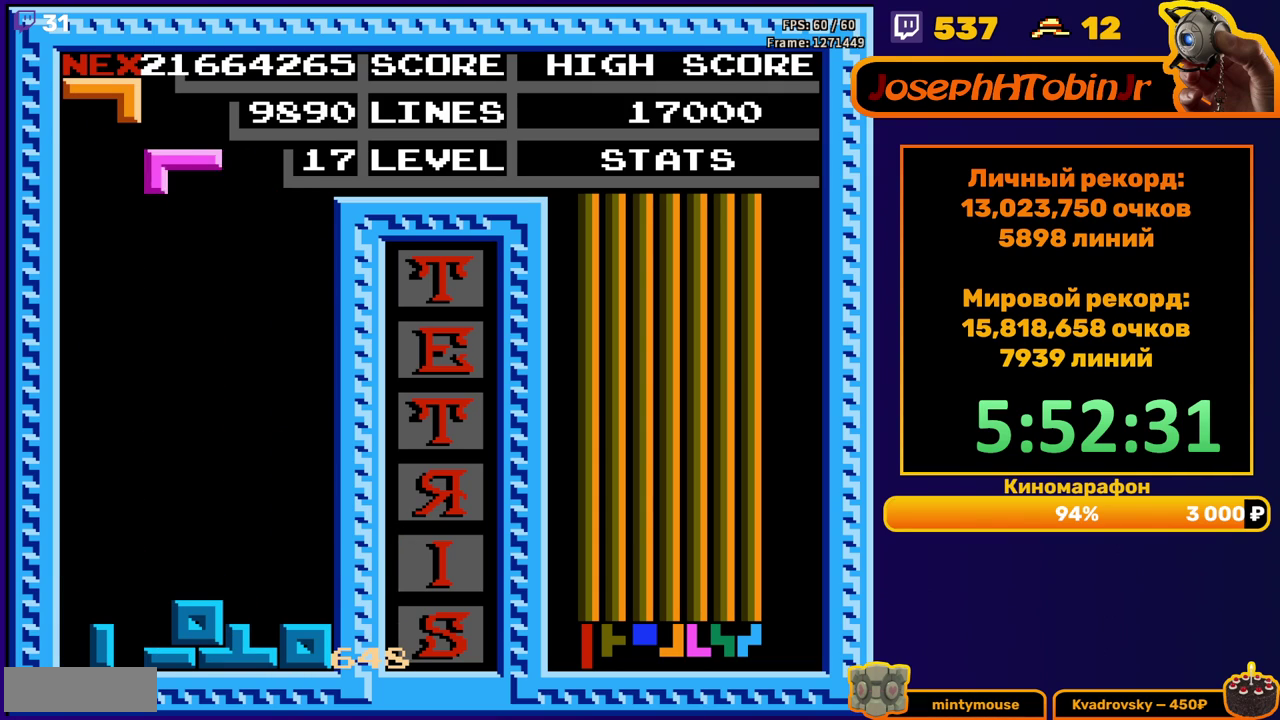
{"buttons": ["DPAD_DOWN"], "events": [[33, "A", "down"], [150, "A", "up"], [300, "DPAD_LEFT", "up"], [383, "DPAD_DOWN", "down"]]}
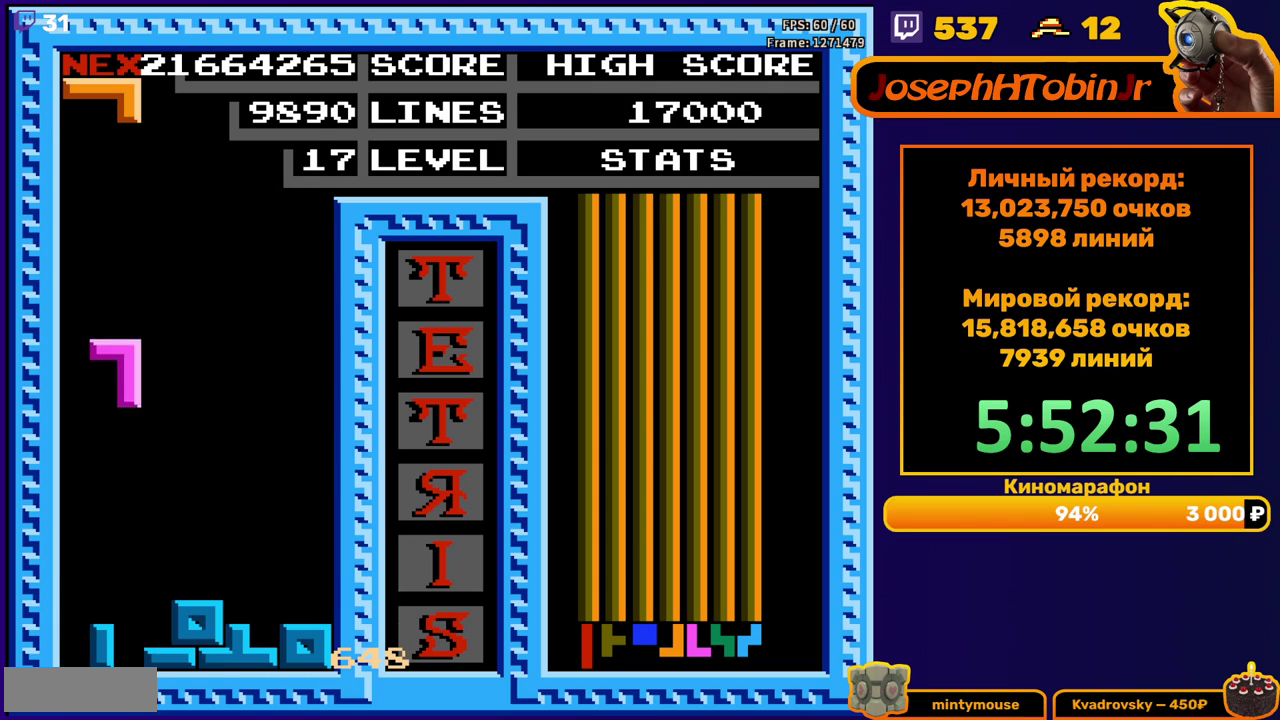
{"buttons": [], "events": [[267, "DPAD_DOWN", "up"], [333, "DPAD_LEFT", "down"], [383, "B", "down"], [433, "DPAD_LEFT", "up"], [483, "B", "up"]]}
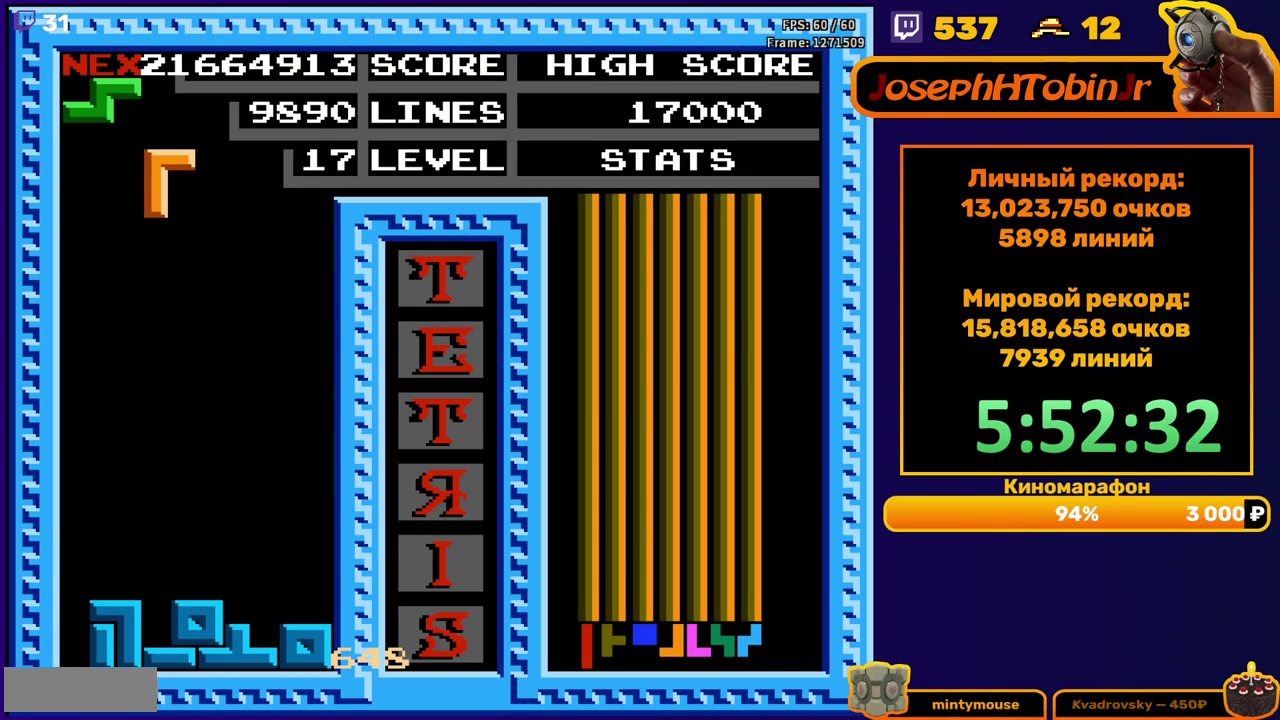
{"buttons": ["A"], "events": [[33, "DPAD_DOWN", "down"], [433, "DPAD_DOWN", "up"], [500, "A", "down"]]}
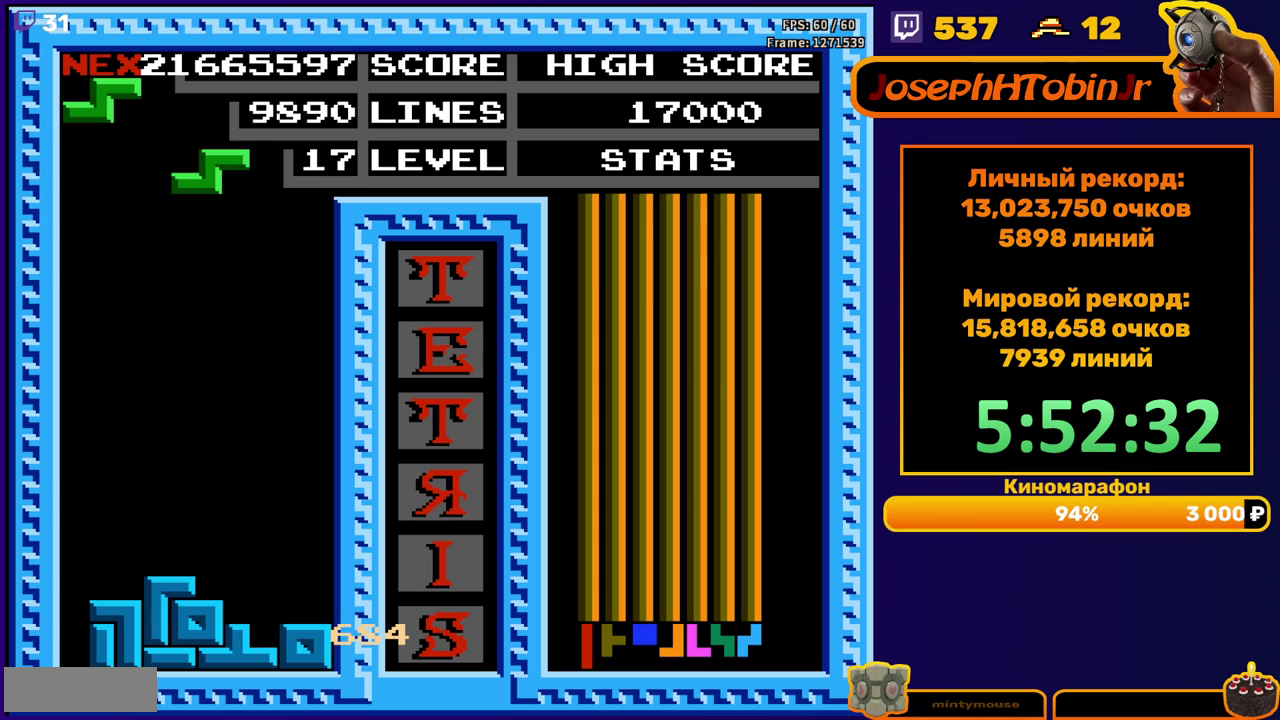
{"buttons": ["DPAD_DOWN"], "events": [[33, "DPAD_RIGHT", "down"], [100, "A", "up"], [100, "DPAD_RIGHT", "up"], [150, "DPAD_RIGHT", "down"], [217, "DPAD_RIGHT", "up"], [383, "DPAD_DOWN", "down"]]}
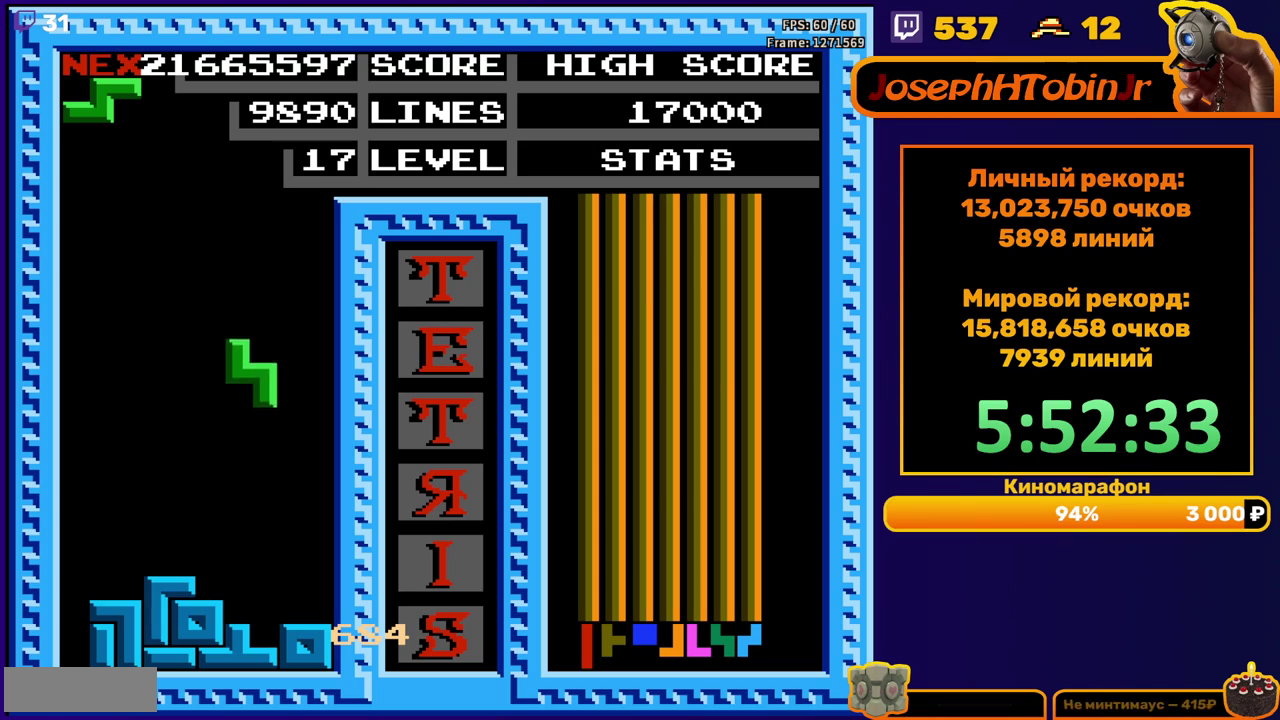
{"buttons": ["DPAD_RIGHT"], "events": [[183, "DPAD_DOWN", "up"], [283, "DPAD_RIGHT", "down"], [317, "A", "down"], [350, "DPAD_RIGHT", "up"], [400, "A", "up"], [433, "DPAD_RIGHT", "down"]]}
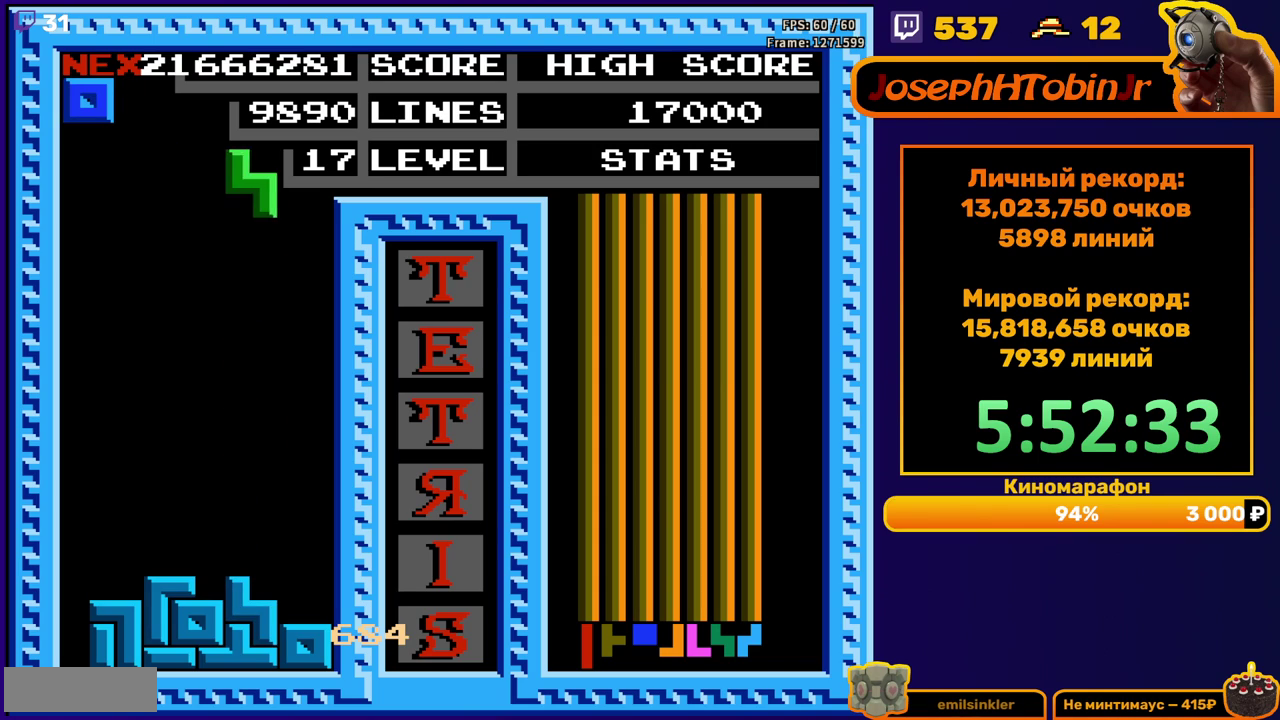
{"buttons": ["DPAD_DOWN"], "events": [[17, "DPAD_RIGHT", "up"], [67, "DPAD_RIGHT", "down"], [150, "DPAD_RIGHT", "up"], [300, "DPAD_LEFT", "down"], [383, "DPAD_LEFT", "up"], [450, "DPAD_DOWN", "down"]]}
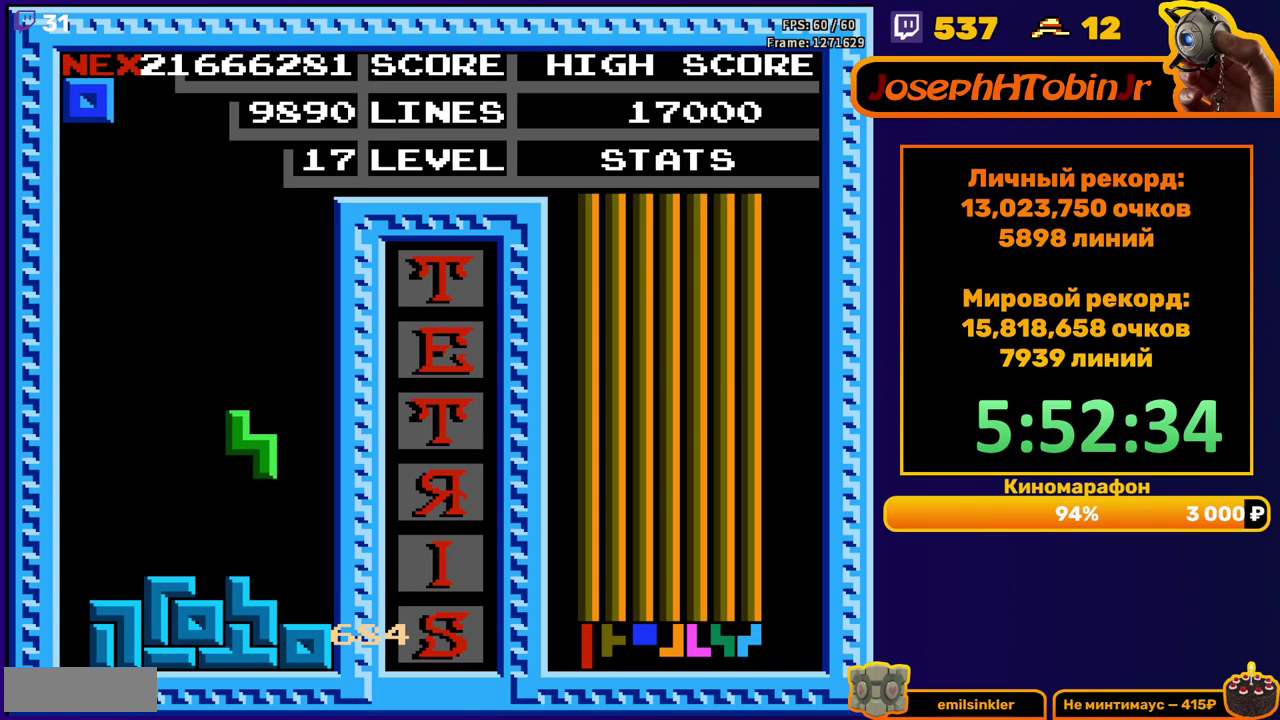
{"buttons": ["DPAD_RIGHT"], "events": [[150, "DPAD_DOWN", "up"], [233, "DPAD_RIGHT", "down"]]}
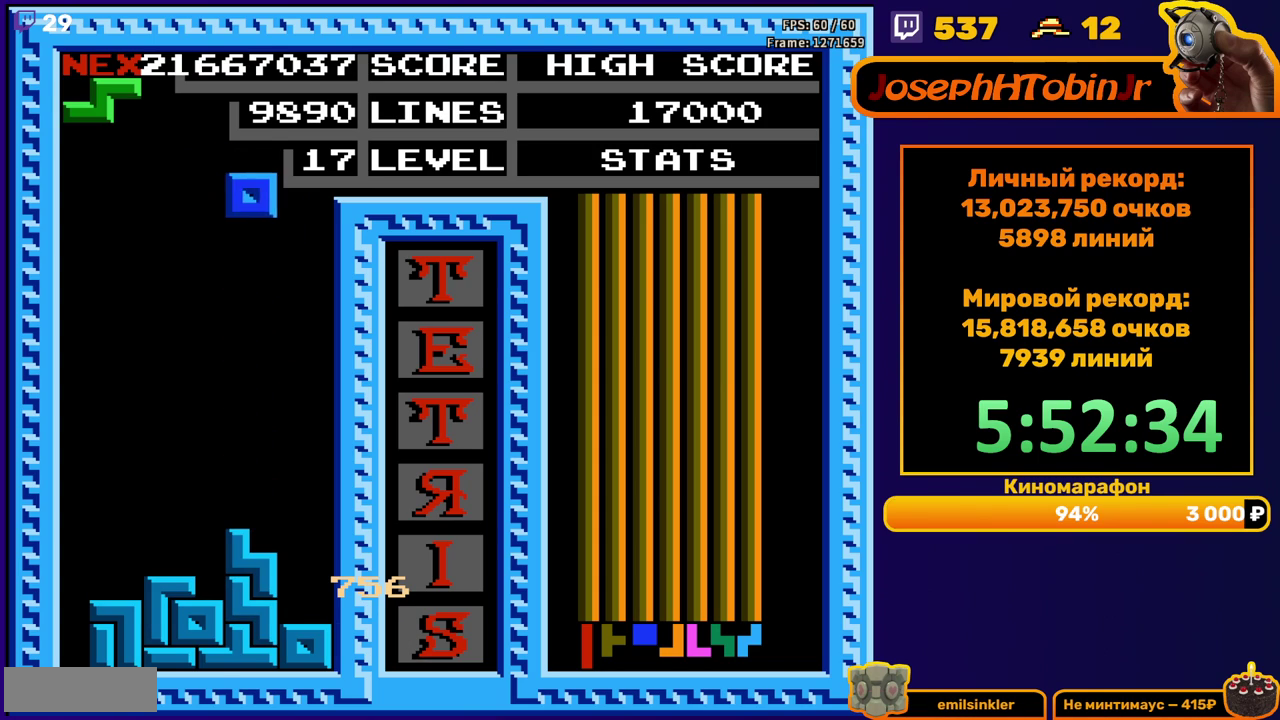
{"buttons": [], "events": [[150, "DPAD_RIGHT", "up"], [200, "DPAD_DOWN", "down"], [467, "DPAD_DOWN", "up"]]}
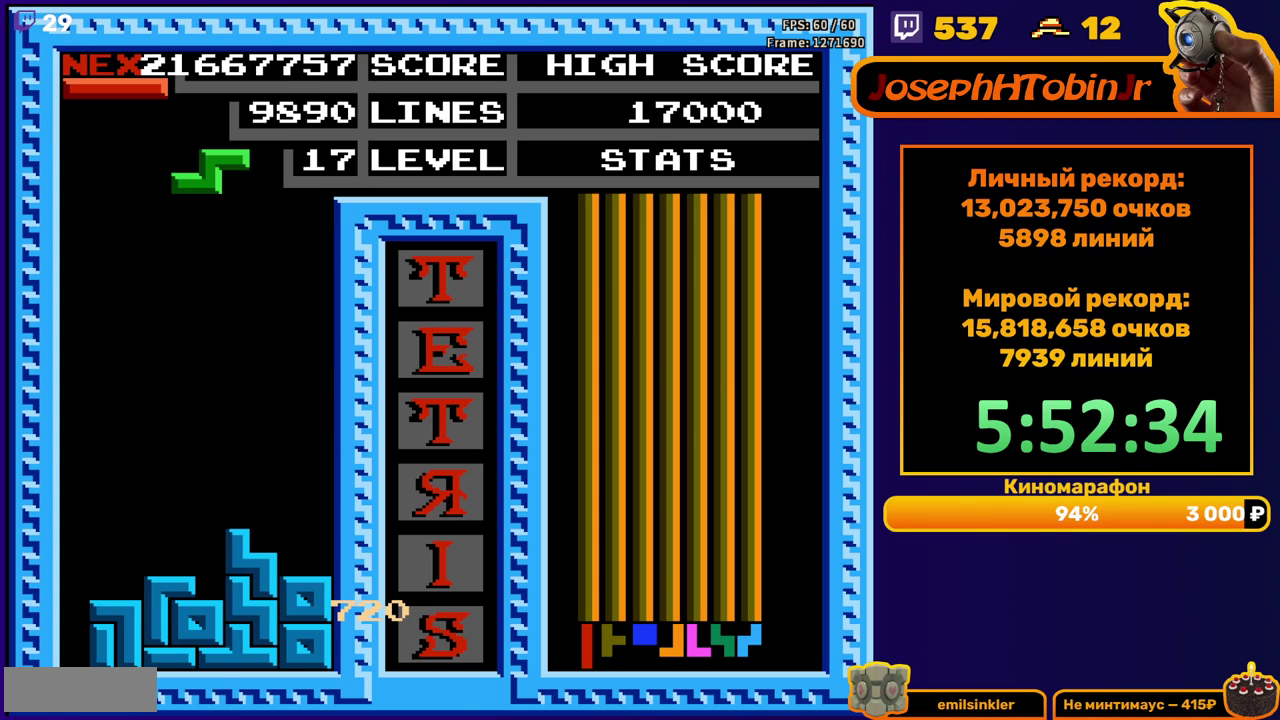
{"buttons": ["DPAD_DOWN"], "events": [[50, "A", "down"], [133, "A", "up"], [233, "DPAD_DOWN", "down"]]}
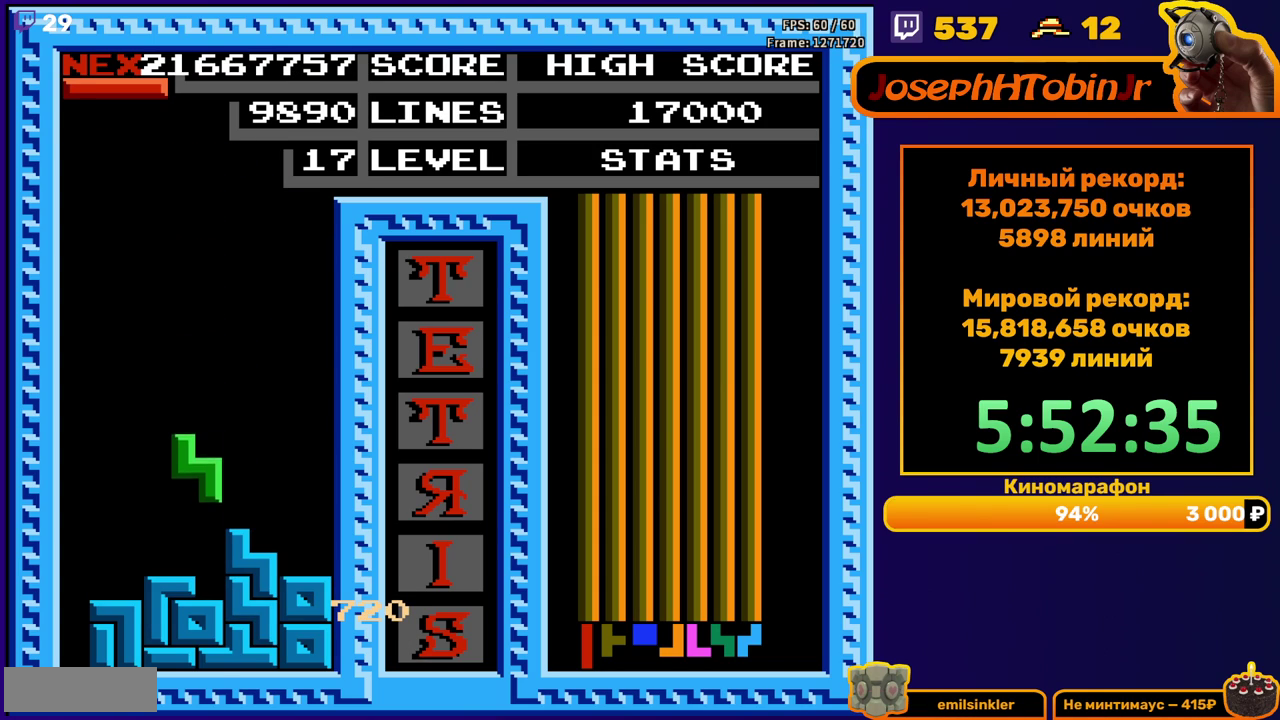
{"buttons": ["DPAD_RIGHT"], "events": [[100, "DPAD_DOWN", "up"], [183, "DPAD_RIGHT", "down"], [233, "A", "down"], [333, "A", "up"]]}
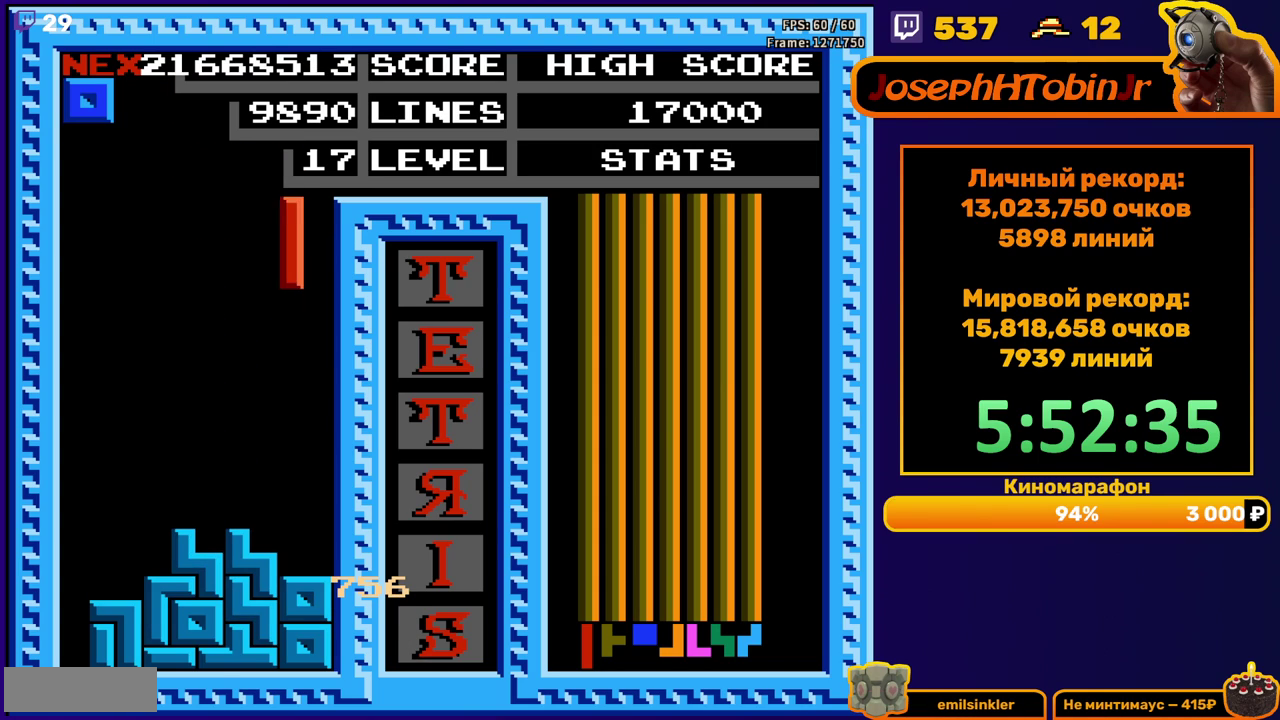
{"buttons": ["DPAD_DOWN"], "events": [[83, "DPAD_RIGHT", "up"], [450, "DPAD_DOWN", "down"]]}
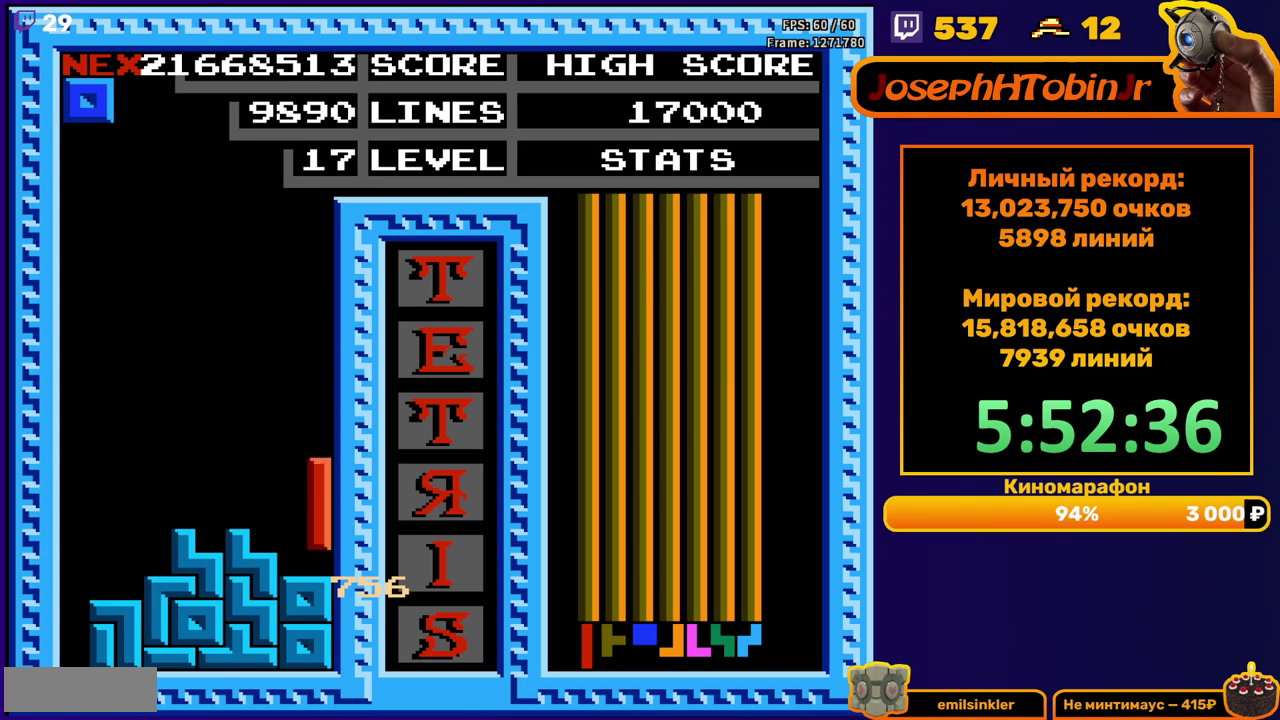
{"buttons": [], "events": [[117, "DPAD_DOWN", "up"], [167, "DPAD_LEFT", "down"], [500, "DPAD_LEFT", "up"]]}
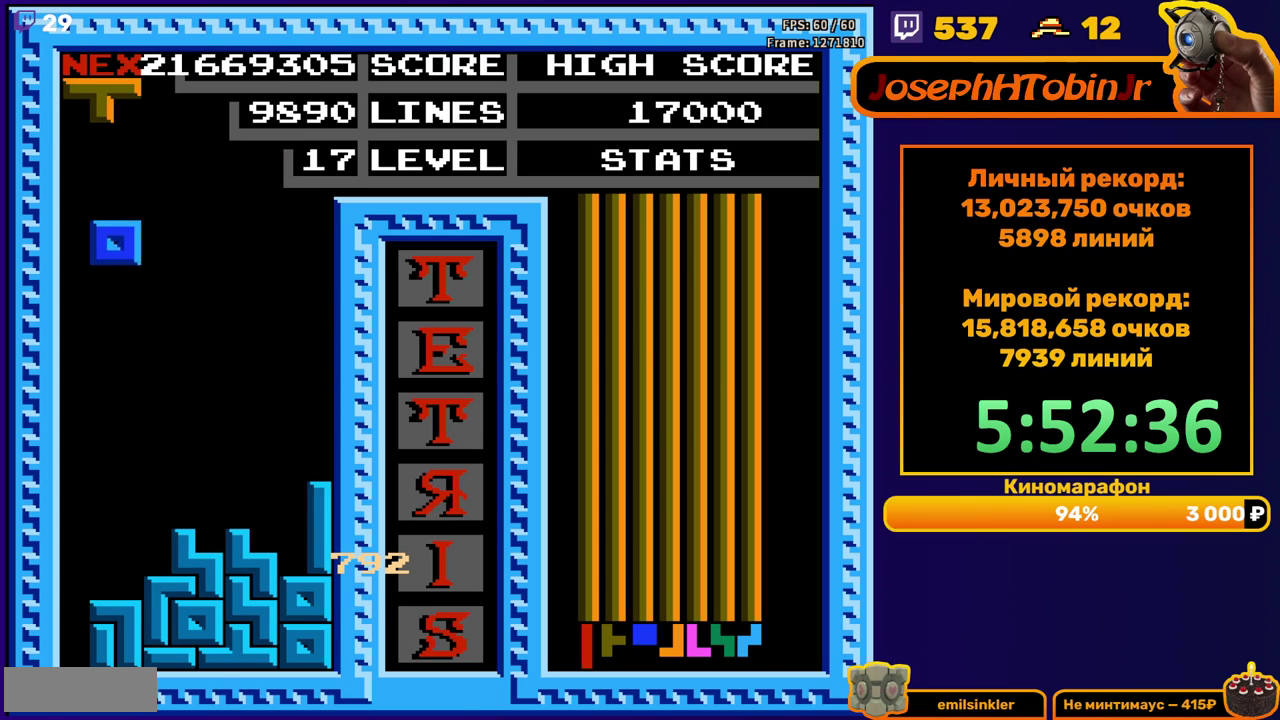
{"buttons": ["A", "DPAD_RIGHT"], "events": [[83, "DPAD_DOWN", "down"], [367, "DPAD_DOWN", "up"], [433, "DPAD_RIGHT", "down"], [467, "A", "down"]]}
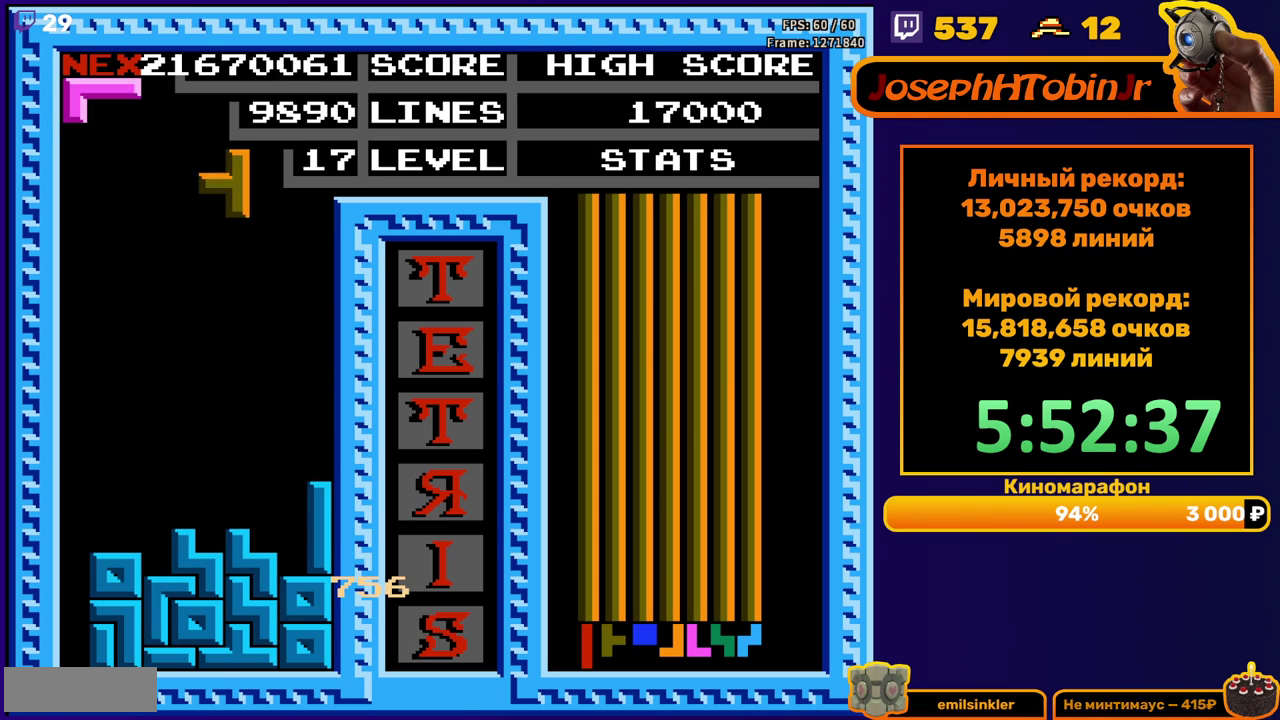
{"buttons": ["DPAD_DOWN"], "events": [[50, "A", "up"], [250, "DPAD_RIGHT", "up"], [383, "DPAD_DOWN", "down"]]}
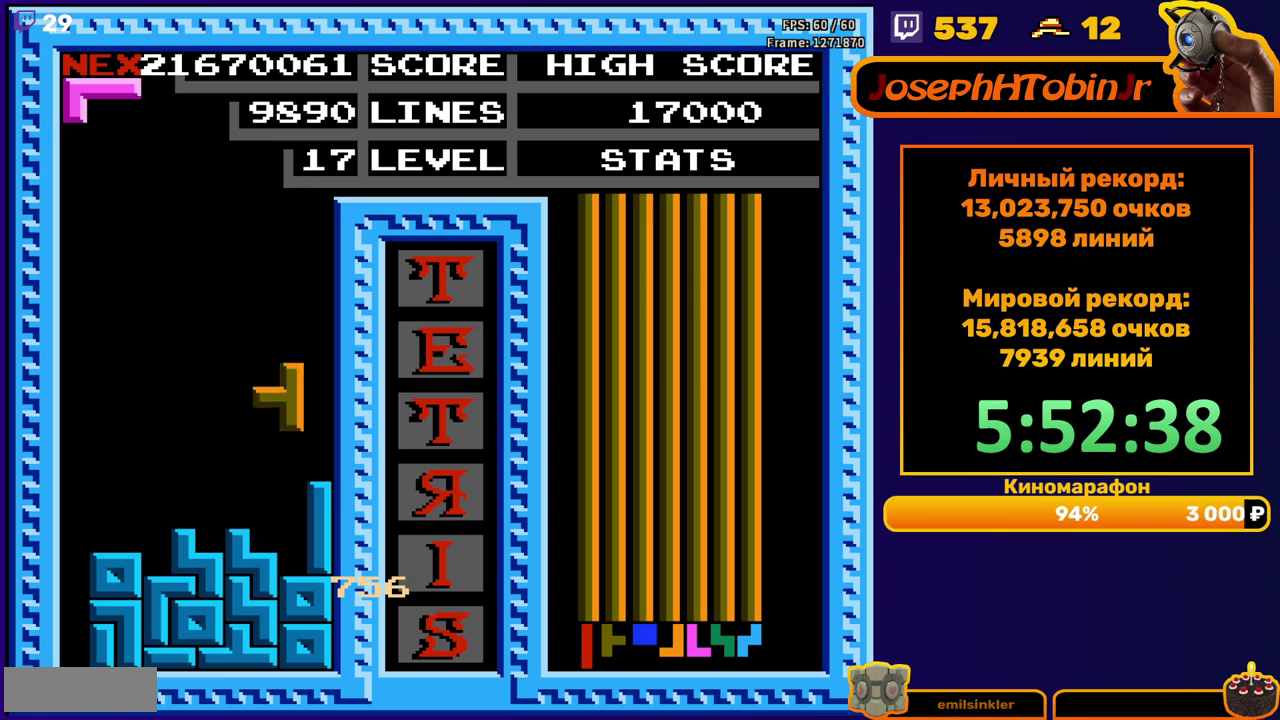
{"buttons": ["DPAD_DOWN"], "events": [[150, "DPAD_DOWN", "up"], [250, "DPAD_RIGHT", "down"], [300, "DPAD_RIGHT", "up"], [467, "DPAD_DOWN", "down"]]}
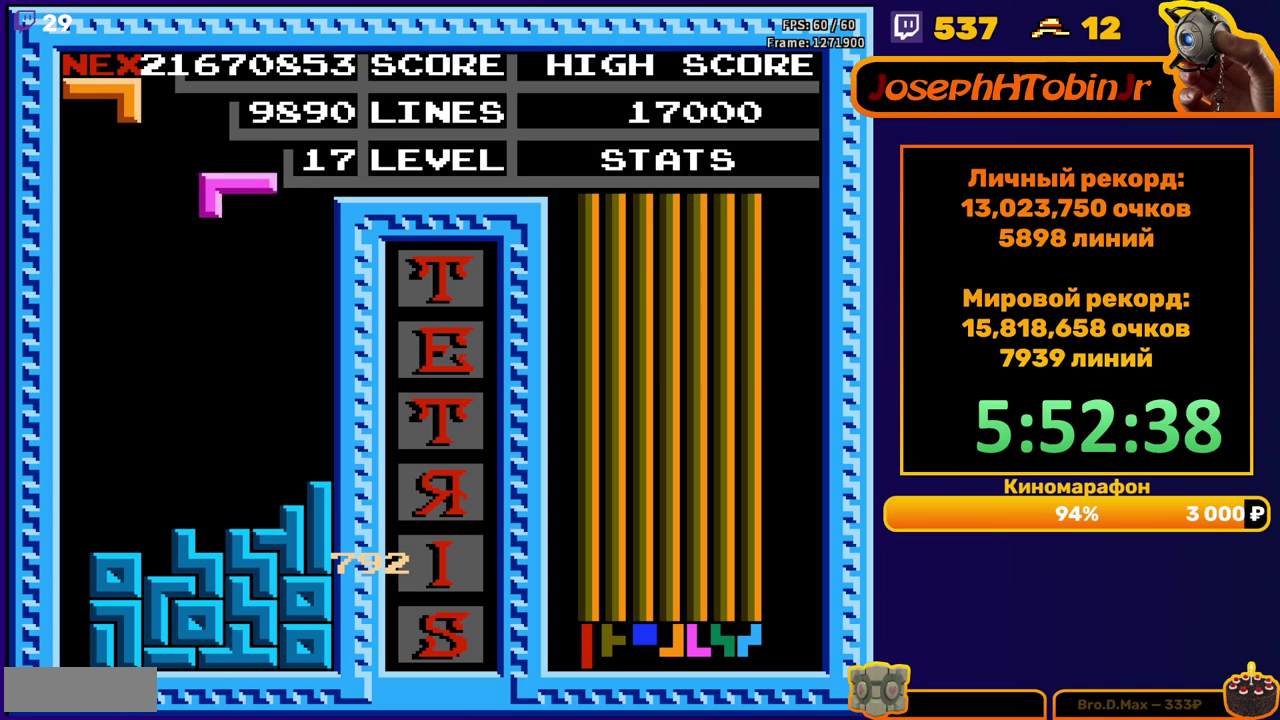
{"buttons": ["DPAD_LEFT"], "events": [[250, "DPAD_DOWN", "up"], [333, "DPAD_LEFT", "down"]]}
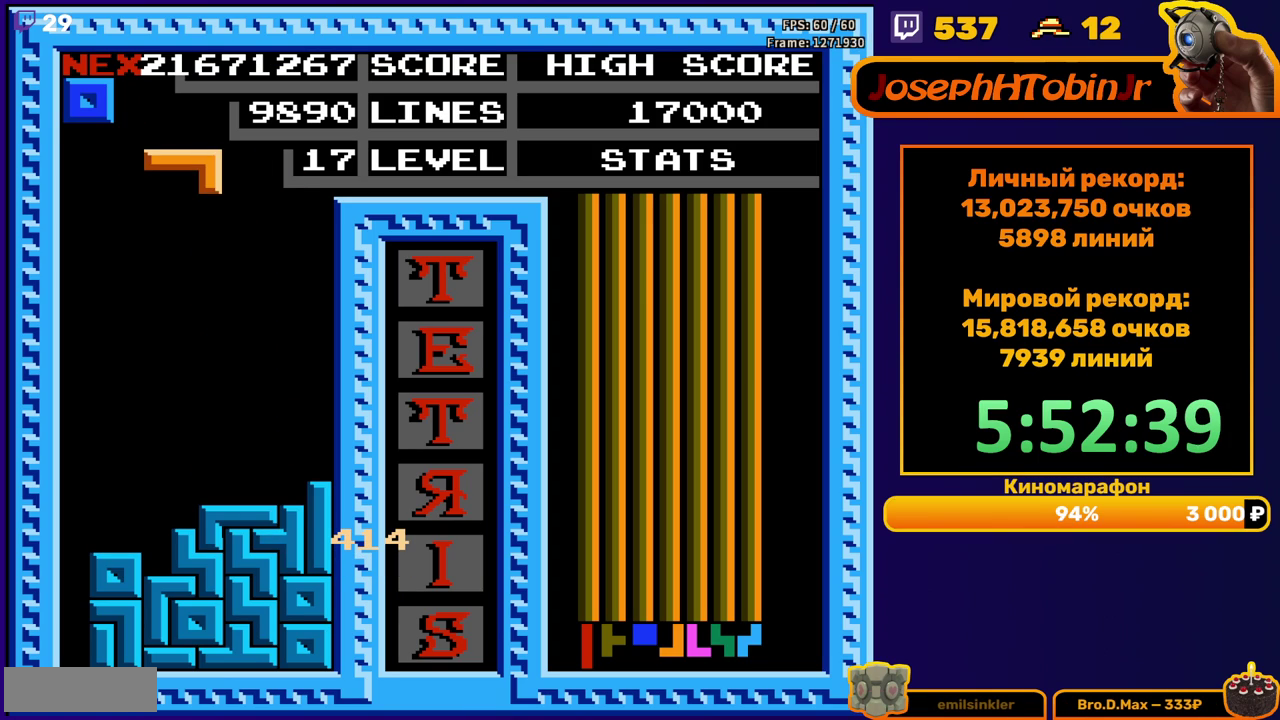
{"buttons": ["DPAD_DOWN"], "events": [[167, "DPAD_LEFT", "up"], [267, "DPAD_DOWN", "down"]]}
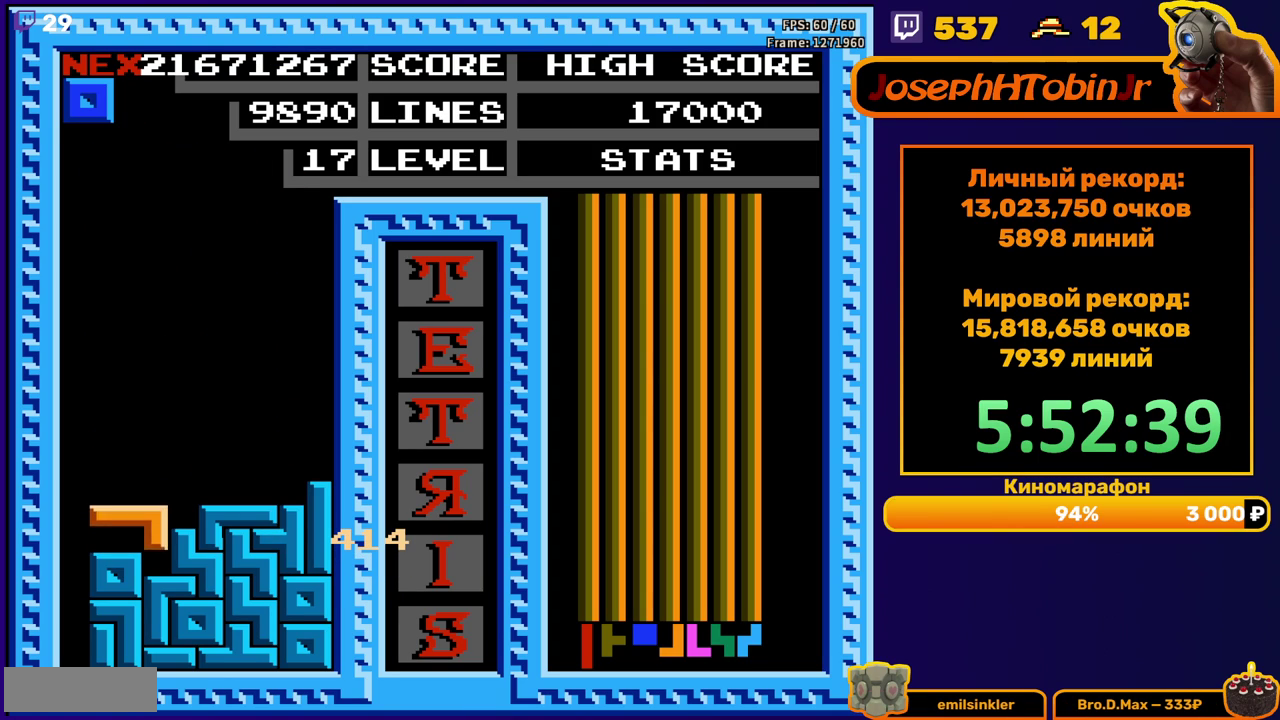
{"buttons": [], "events": [[33, "DPAD_DOWN", "up"], [150, "DPAD_LEFT", "down"], [233, "DPAD_LEFT", "up"], [367, "DPAD_LEFT", "down"], [450, "DPAD_LEFT", "up"]]}
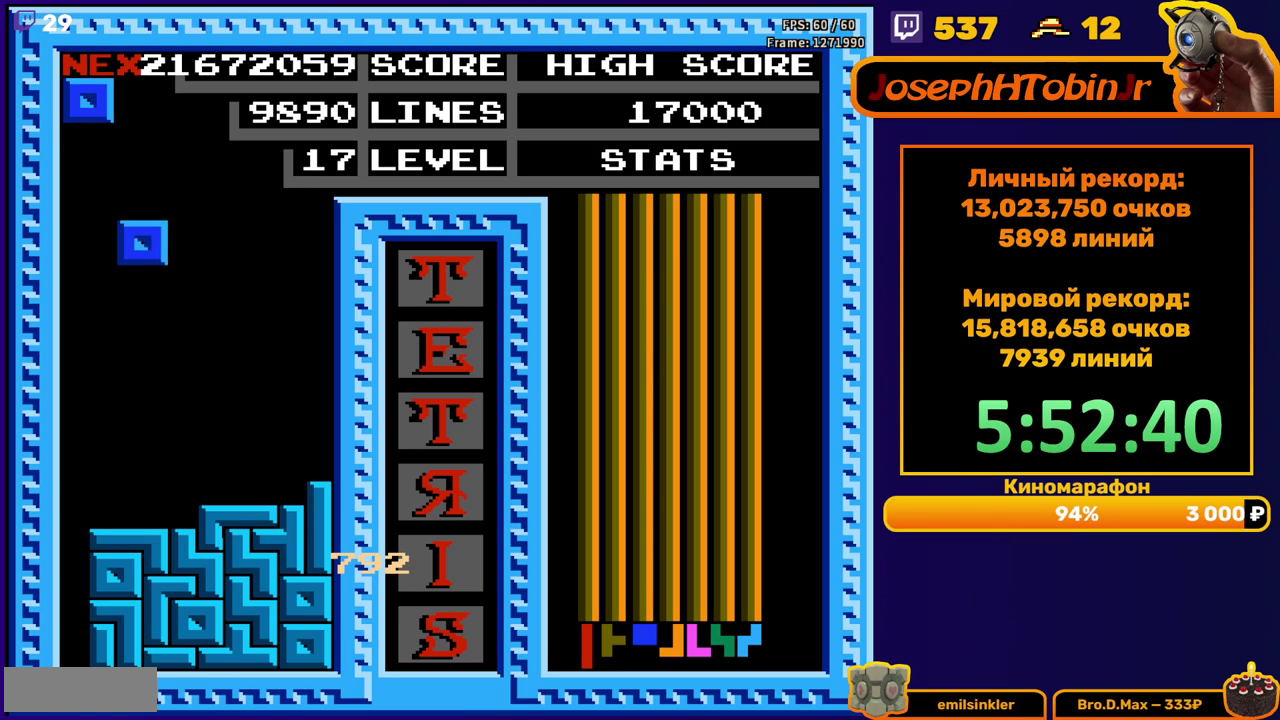
{"buttons": ["DPAD_LEFT"], "events": [[17, "DPAD_DOWN", "down"], [250, "DPAD_DOWN", "up"], [350, "DPAD_LEFT", "down"], [400, "DPAD_LEFT", "up"], [467, "DPAD_LEFT", "down"]]}